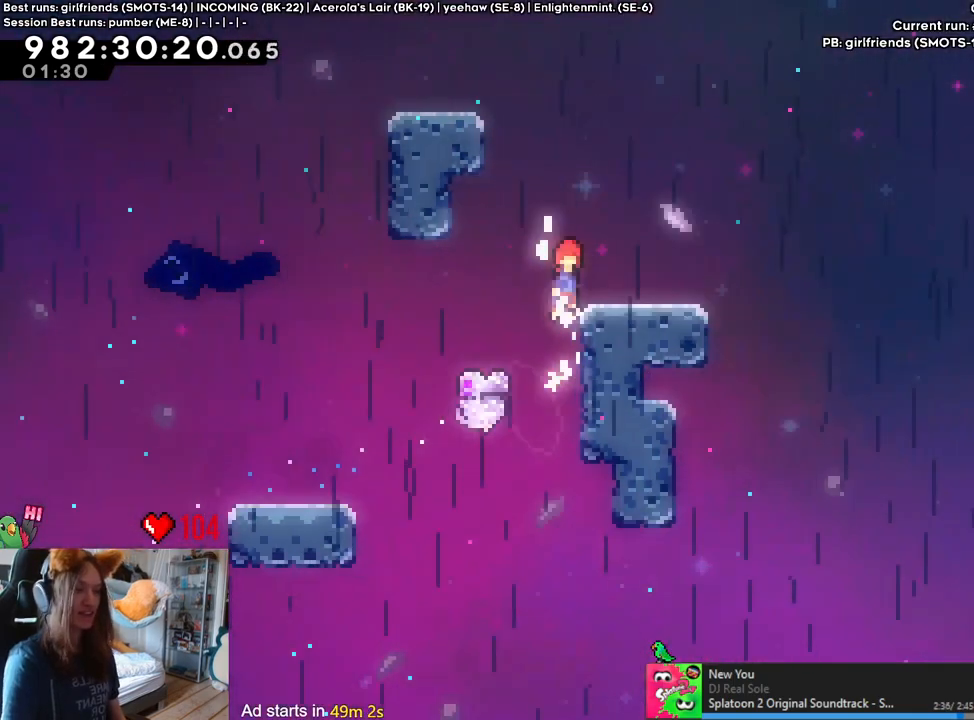
Gameplay with a controller (Nintendo layout); each line is a JSON object with the inputs held at the frame after it (dt_ms = milliseconds from this image to that frame). "events" lists button and stick changes between this image and that frame as [ms after this image, input, new state], when the widget could be followed in between. Not read: B DPAD_LEFT L3 R1 R3 Y.
{"dt_ms": 500, "buttons": ["L2"], "left_stick": "center", "right_stick": "center", "events": [[33, "left_stick", "down"], [317, "left_stick", "center"], [433, "L2", "down"]]}
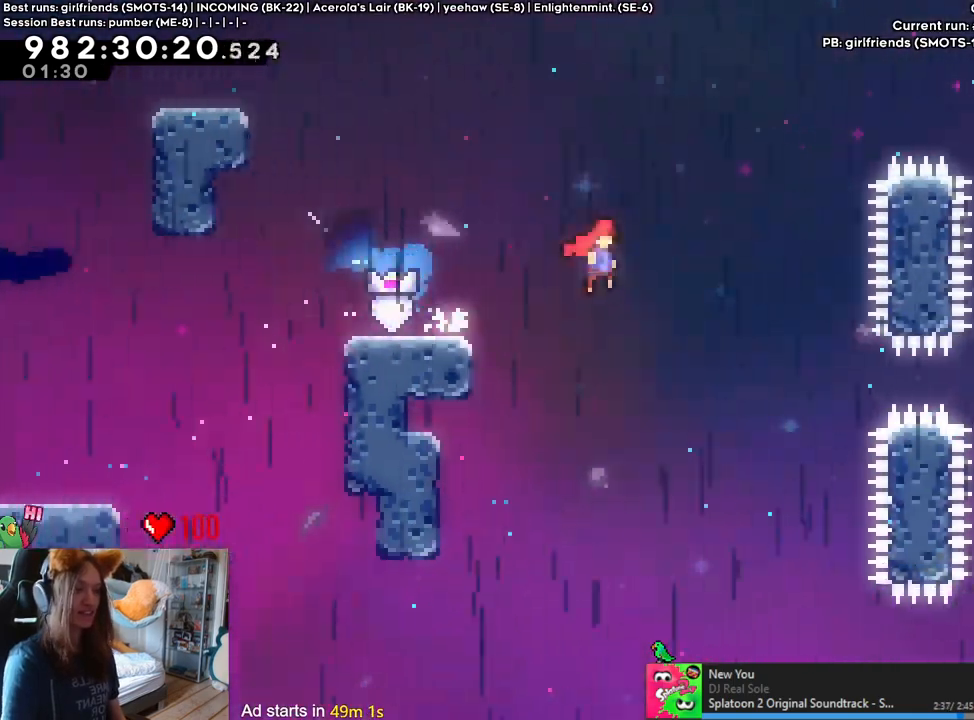
{"dt_ms": 500, "buttons": ["L2"], "left_stick": "right", "right_stick": "center", "events": [[333, "left_stick", "right"]]}
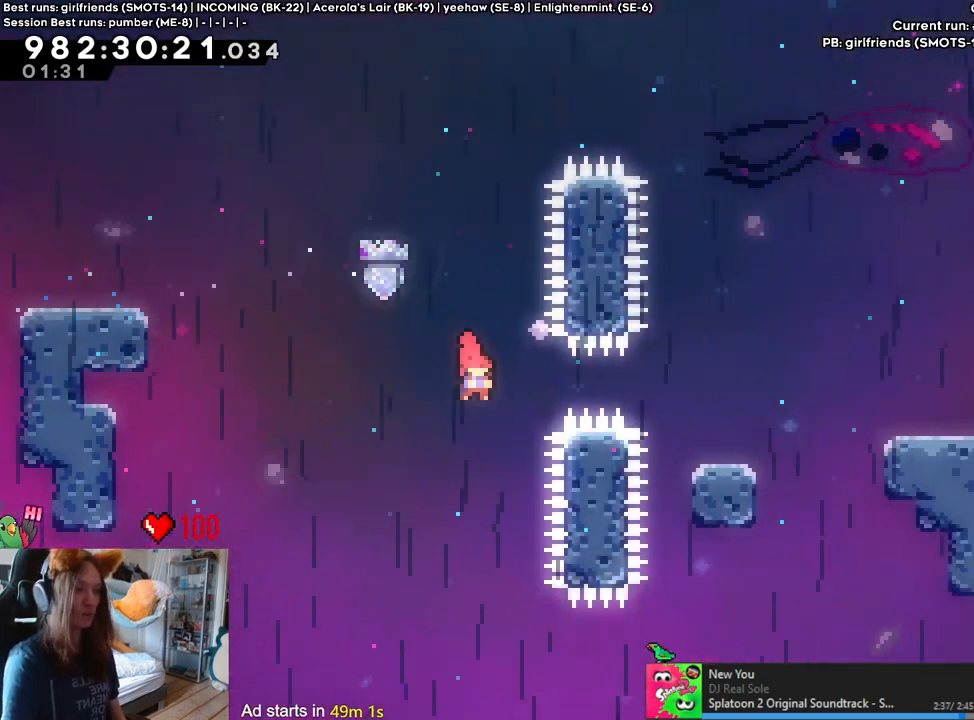
{"dt_ms": 500, "buttons": ["L2"], "left_stick": "right", "right_stick": "center", "events": [[183, "left_stick", "center"], [400, "left_stick", "right"]]}
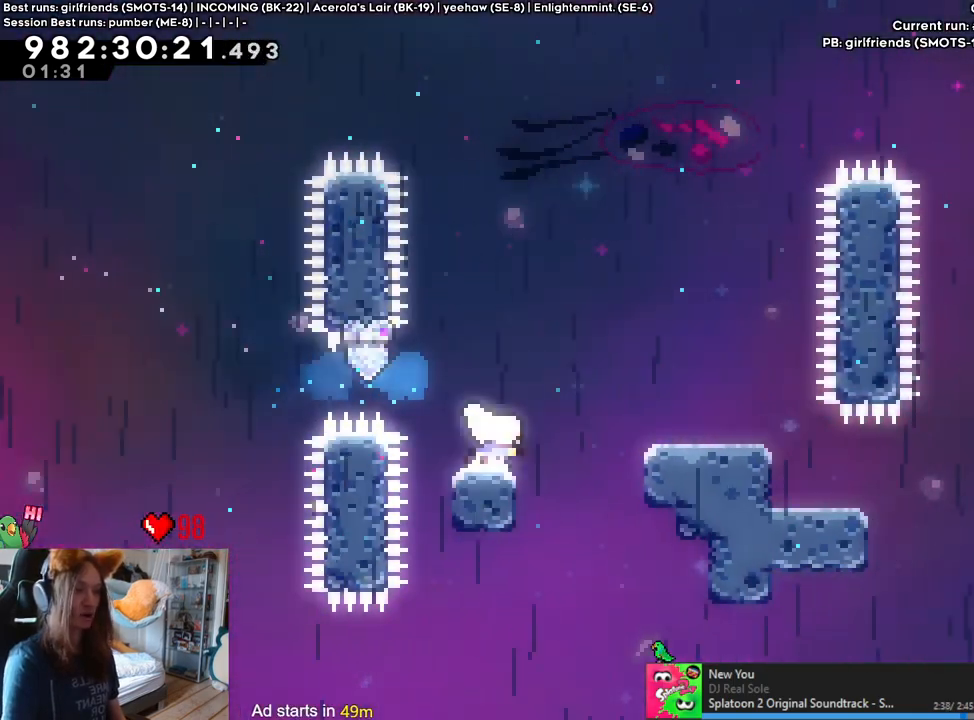
{"dt_ms": 500, "buttons": ["L2"], "left_stick": "right", "right_stick": "center", "events": []}
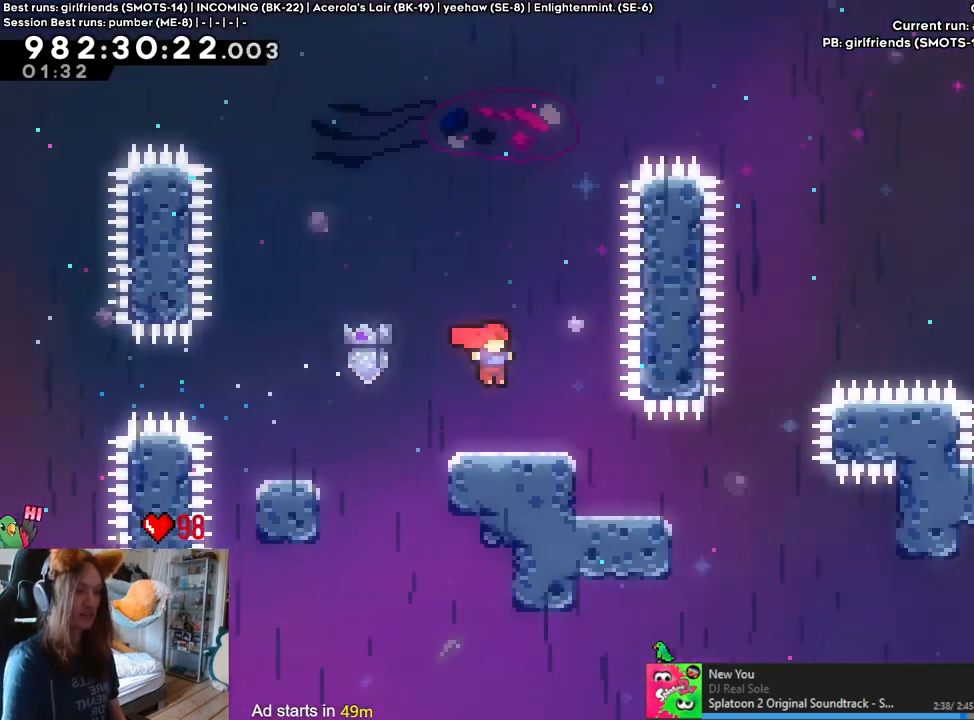
{"dt_ms": 500, "buttons": ["L2"], "left_stick": "right", "right_stick": "center", "events": [[83, "X", "down"], [133, "X", "up"], [417, "SELECT", "down"], [467, "SELECT", "up"]]}
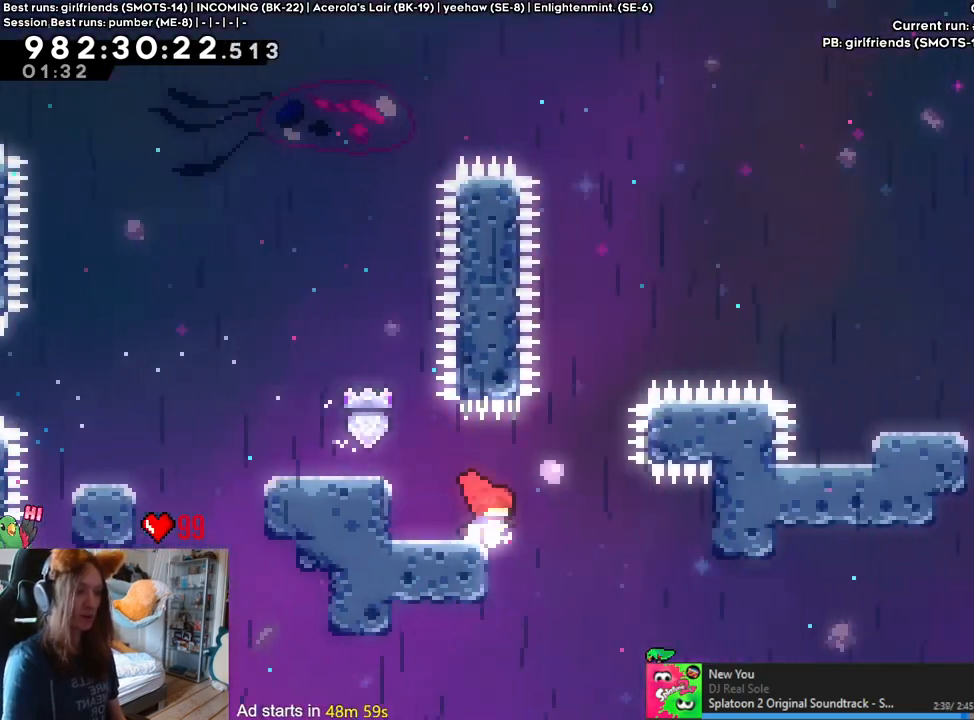
{"dt_ms": 500, "buttons": ["L2"], "left_stick": "up-right", "right_stick": "center", "events": [[50, "left_stick", "left"], [217, "left_stick", "center"], [267, "left_stick", "up-right"]]}
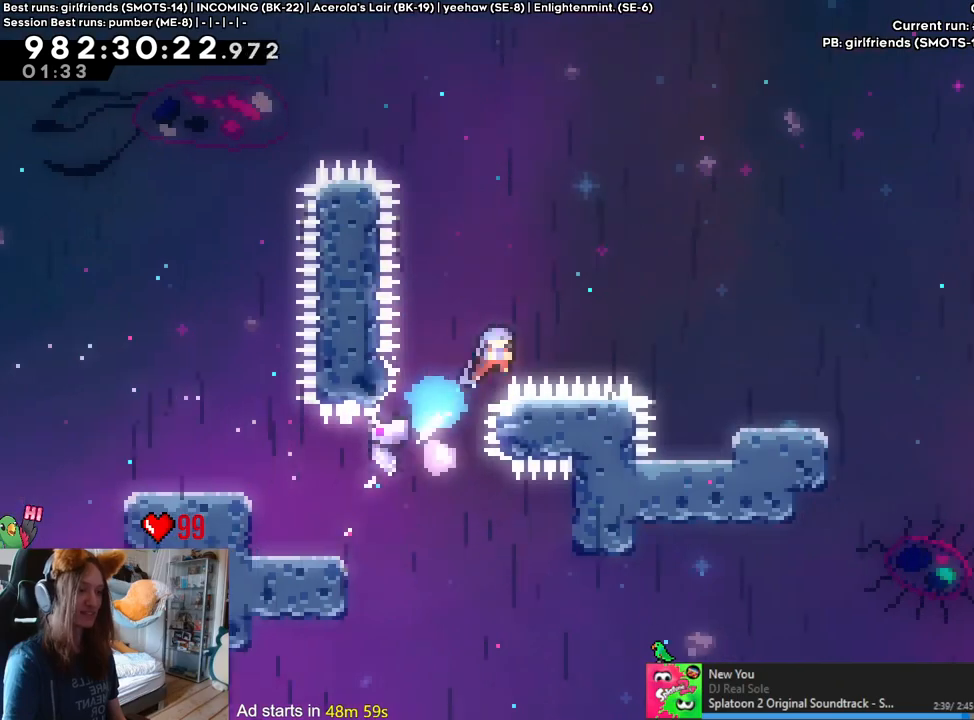
{"dt_ms": 500, "buttons": [], "left_stick": "center", "right_stick": "center", "events": [[83, "left_stick", "right"], [350, "L2", "up"], [367, "left_stick", "center"]]}
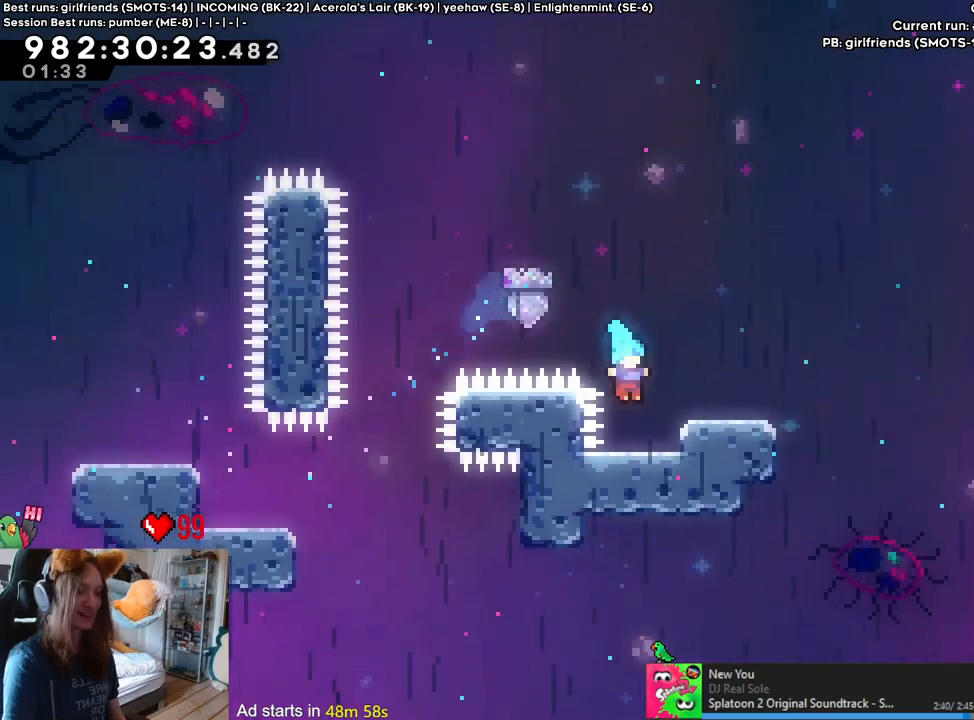
{"dt_ms": 500, "buttons": [], "left_stick": "up-right", "right_stick": "center", "events": [[183, "left_stick", "down-right"], [467, "left_stick", "up-right"]]}
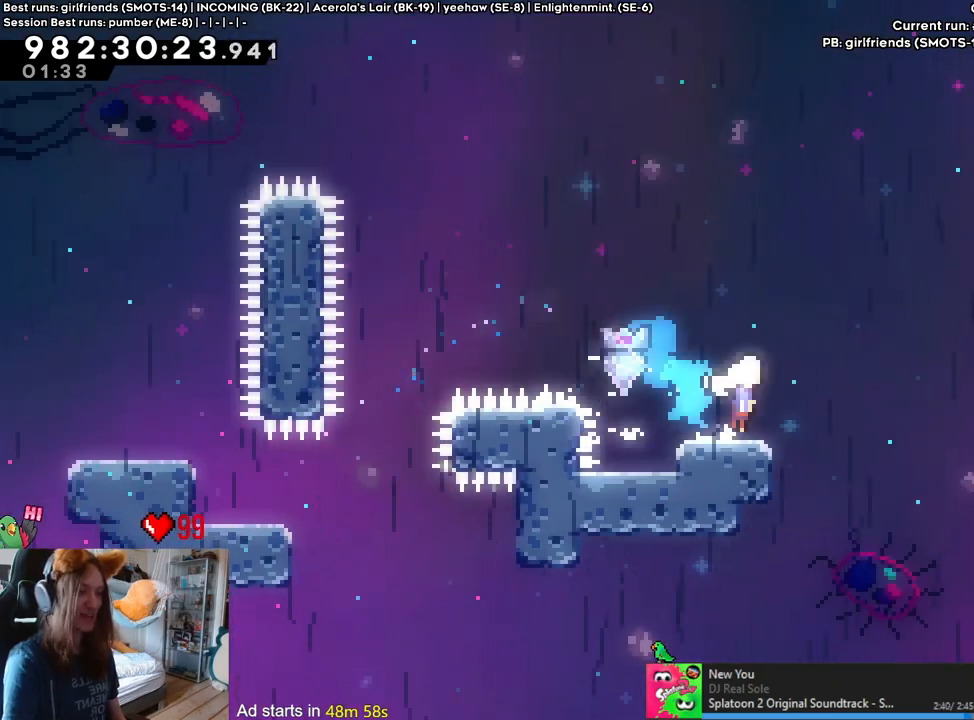
{"dt_ms": 500, "buttons": [], "left_stick": "up-right", "right_stick": "center", "events": []}
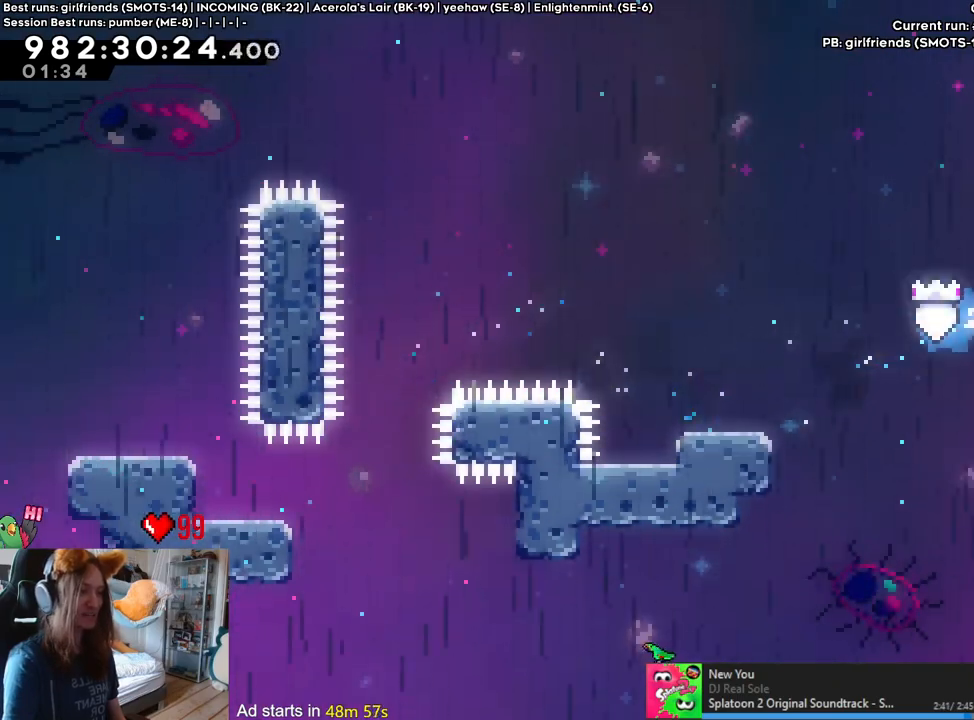
{"dt_ms": 500, "buttons": [], "left_stick": "center", "right_stick": "center", "events": [[333, "left_stick", "center"]]}
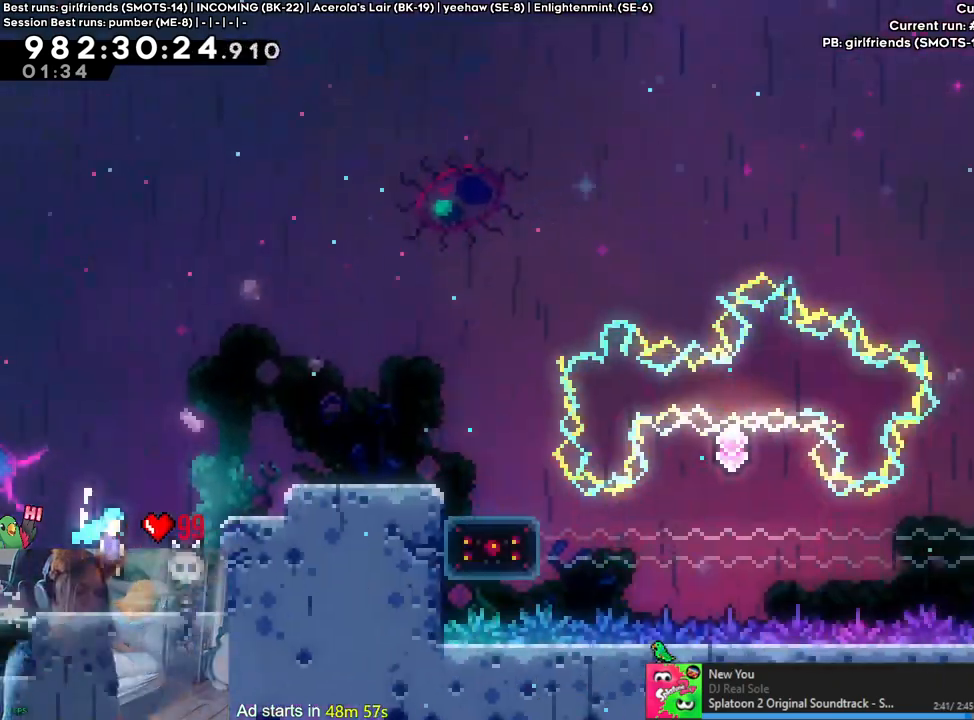
{"dt_ms": 500, "buttons": [], "left_stick": "center", "right_stick": "center", "events": []}
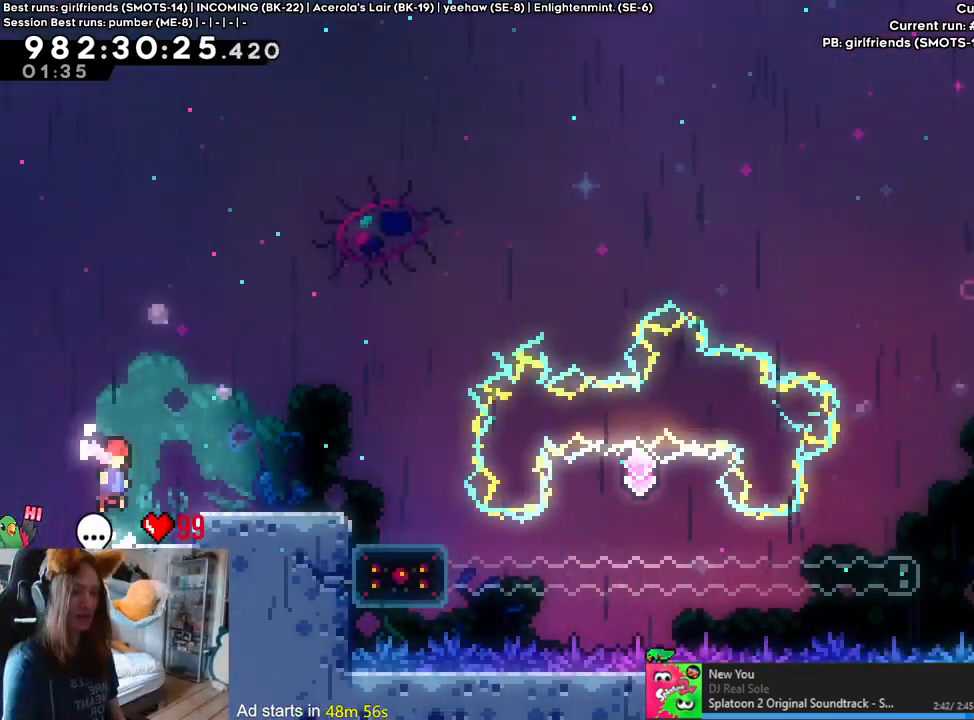
{"dt_ms": 500, "buttons": [], "left_stick": "right", "right_stick": "center", "events": [[117, "left_stick", "right"], [283, "left_stick", "center"], [417, "left_stick", "right"]]}
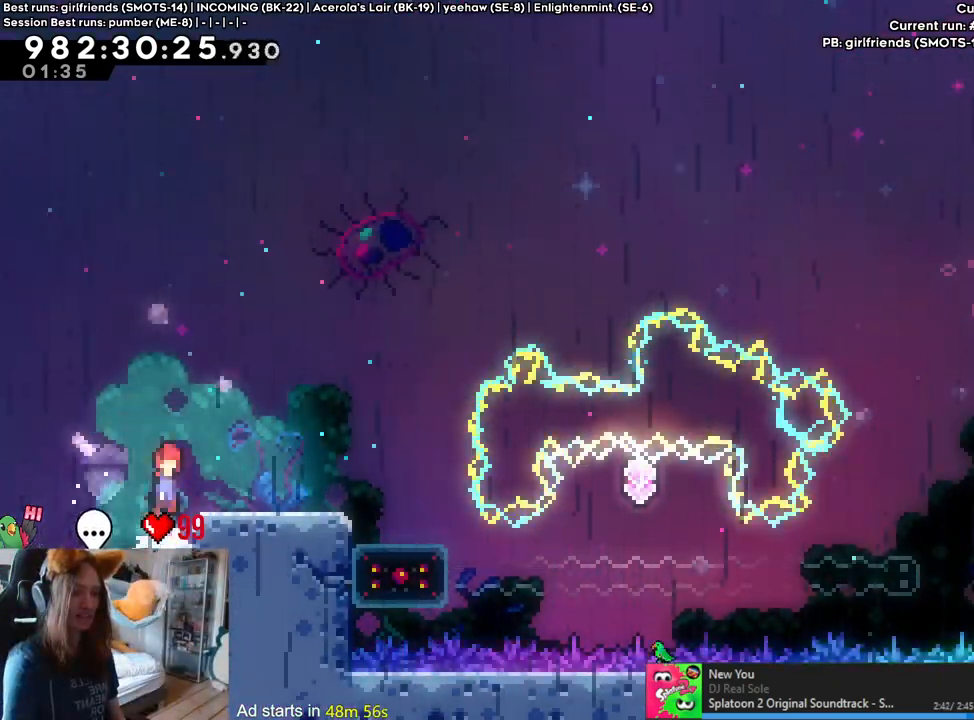
{"dt_ms": 1000, "buttons": [], "left_stick": "down", "right_stick": "center"}
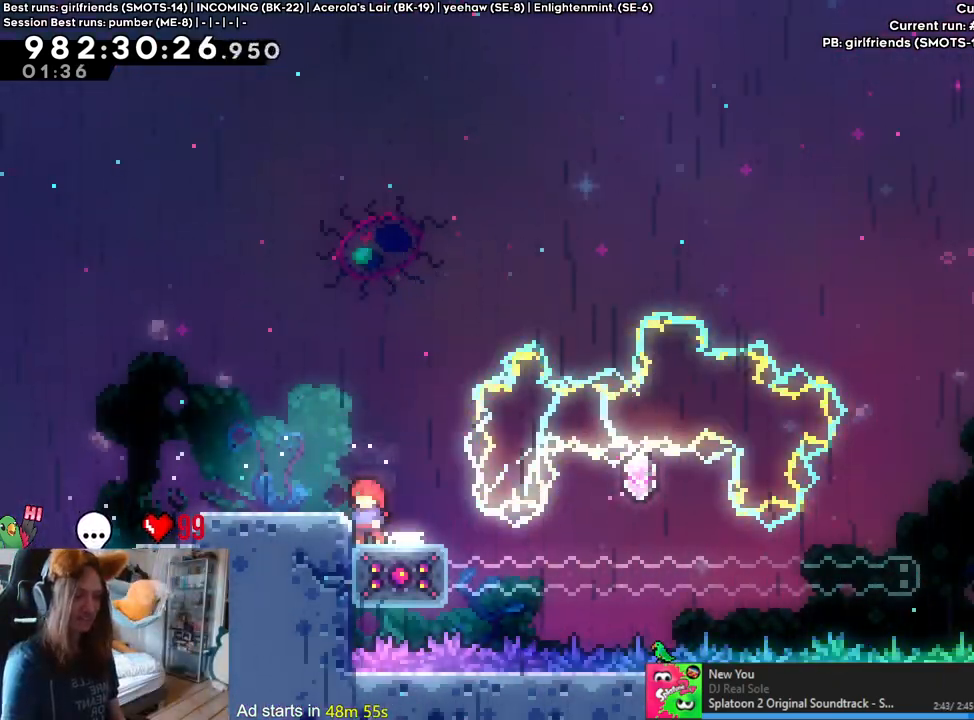
{"dt_ms": 500, "buttons": [], "left_stick": "down", "right_stick": "center", "events": []}
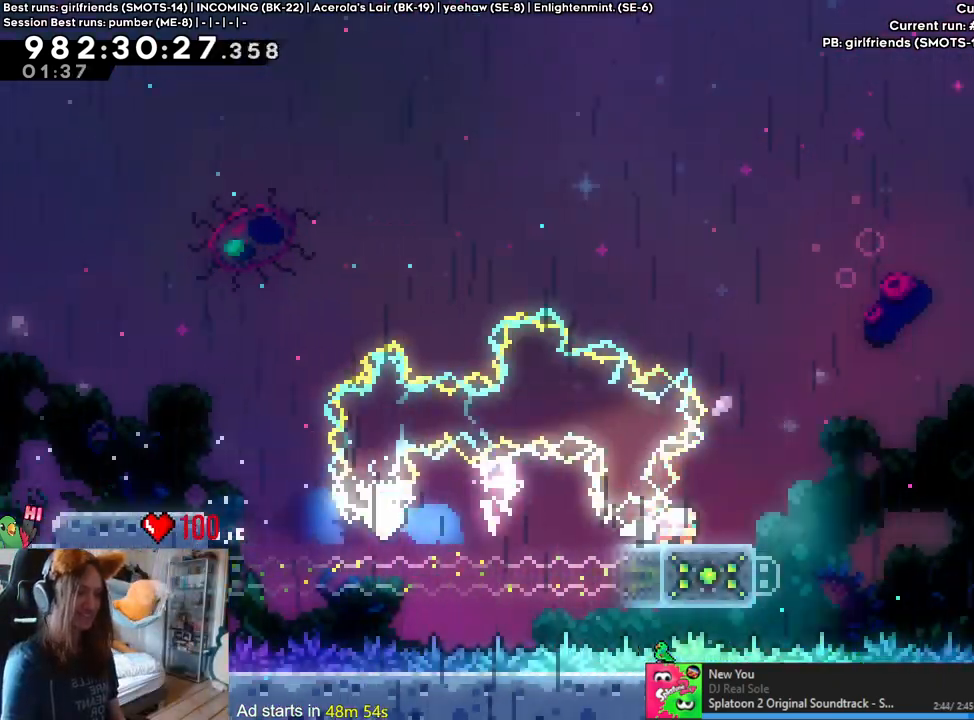
{"dt_ms": 500, "buttons": [], "left_stick": "right", "right_stick": "center", "events": [[100, "left_stick", "right"]]}
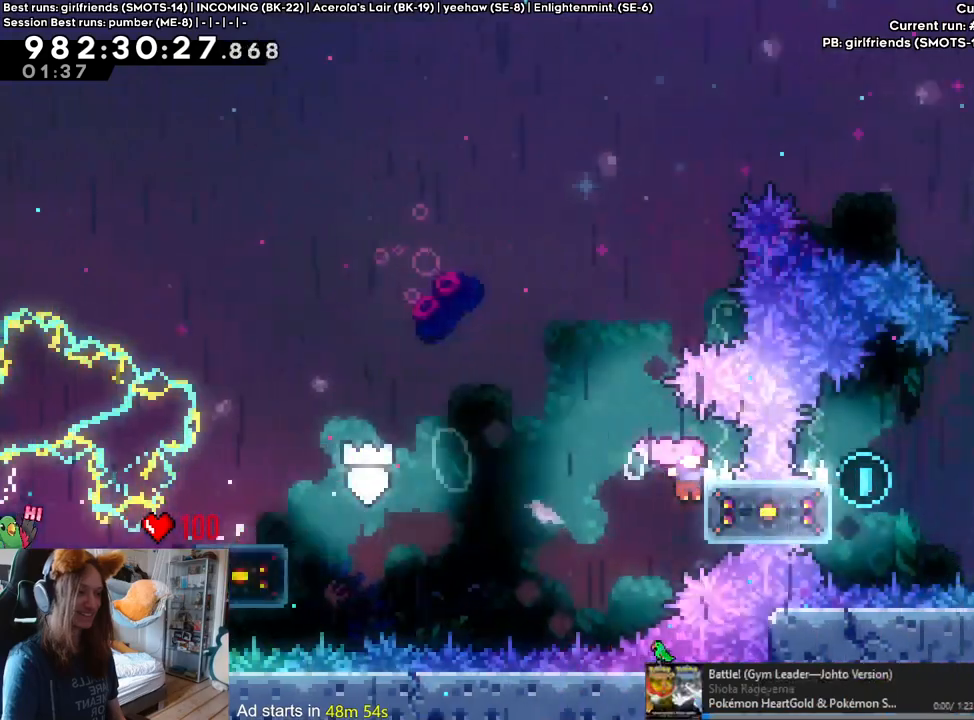
{"dt_ms": 500, "buttons": [], "left_stick": "center", "right_stick": "center", "events": [[83, "left_stick", "center"]]}
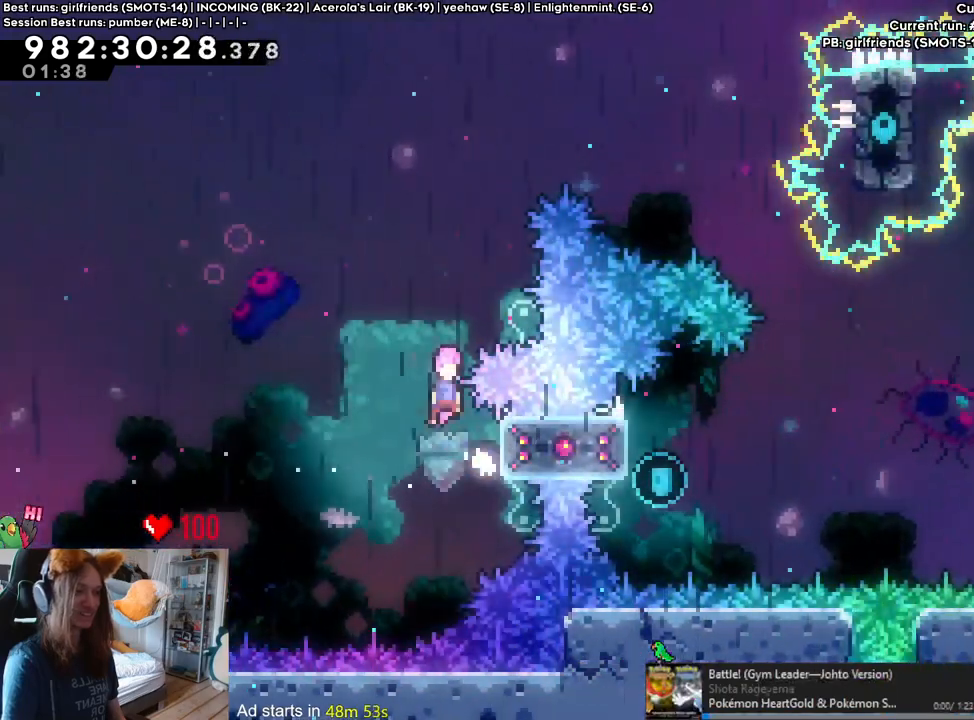
{"dt_ms": 500, "buttons": [], "left_stick": "right", "right_stick": "center", "events": [[83, "left_stick", "right"]]}
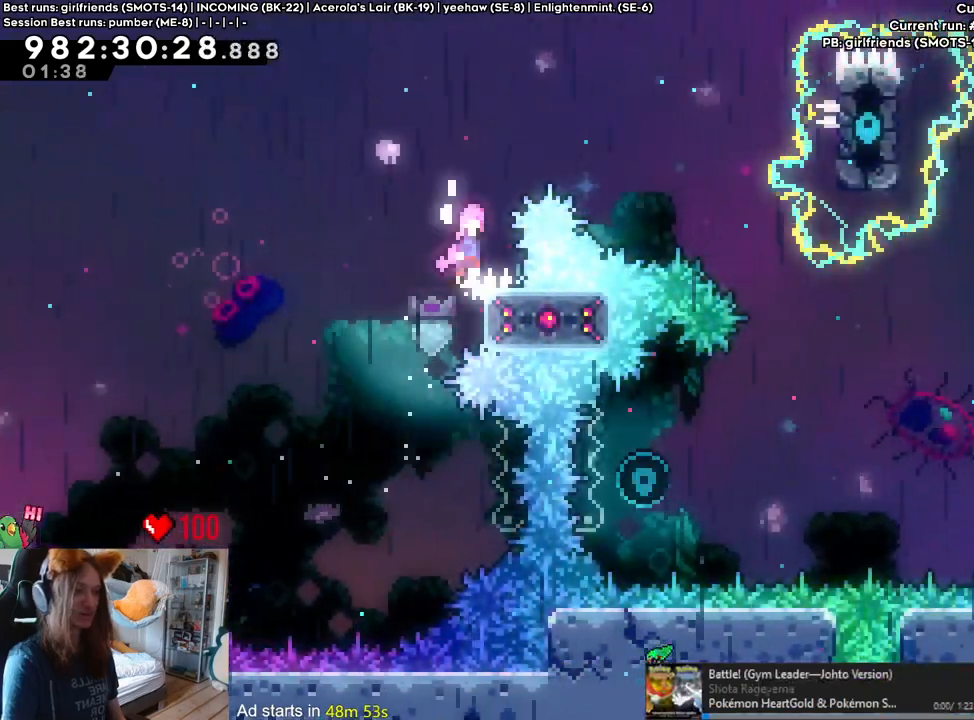
{"dt_ms": 500, "buttons": [], "left_stick": "right", "right_stick": "center", "events": []}
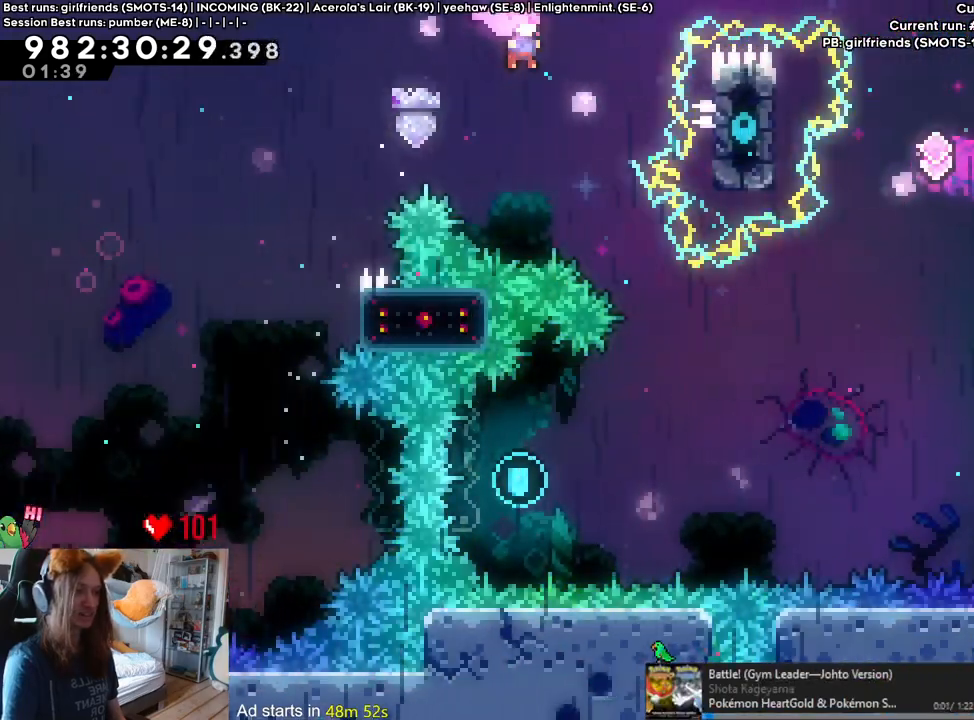
{"dt_ms": 500, "buttons": [], "left_stick": "right", "right_stick": "center", "events": [[133, "left_stick", "center"], [200, "left_stick", "right"]]}
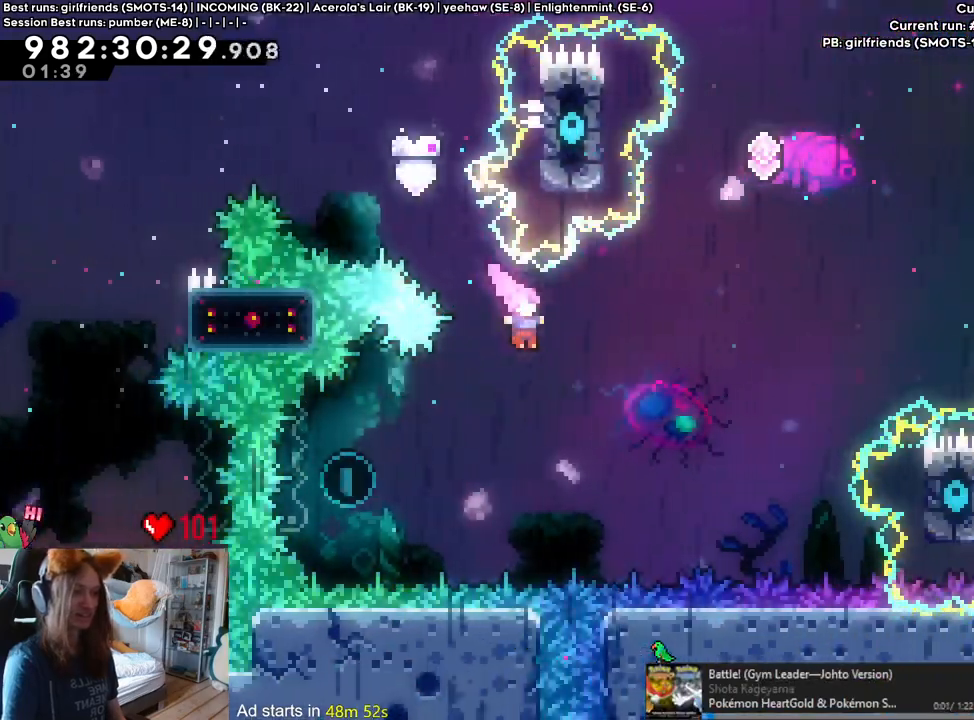
{"dt_ms": 500, "buttons": [], "left_stick": "down", "right_stick": "center", "events": [[67, "left_stick", "left"], [450, "left_stick", "down"]]}
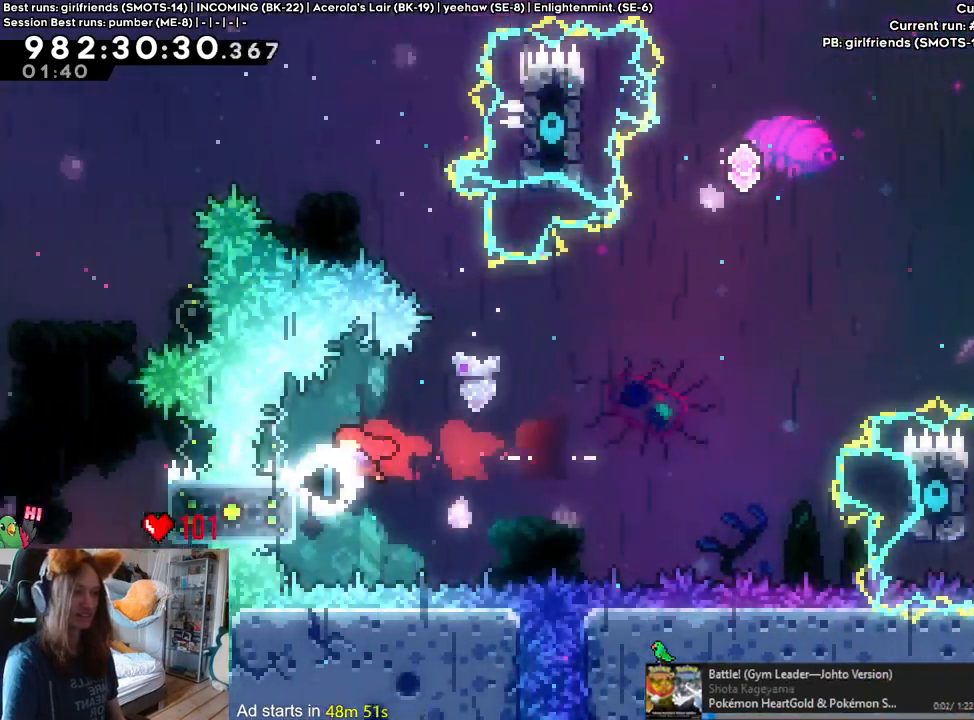
{"dt_ms": 500, "buttons": [], "left_stick": "right", "right_stick": "center", "events": [[33, "left_stick", "up-left"], [183, "left_stick", "right"]]}
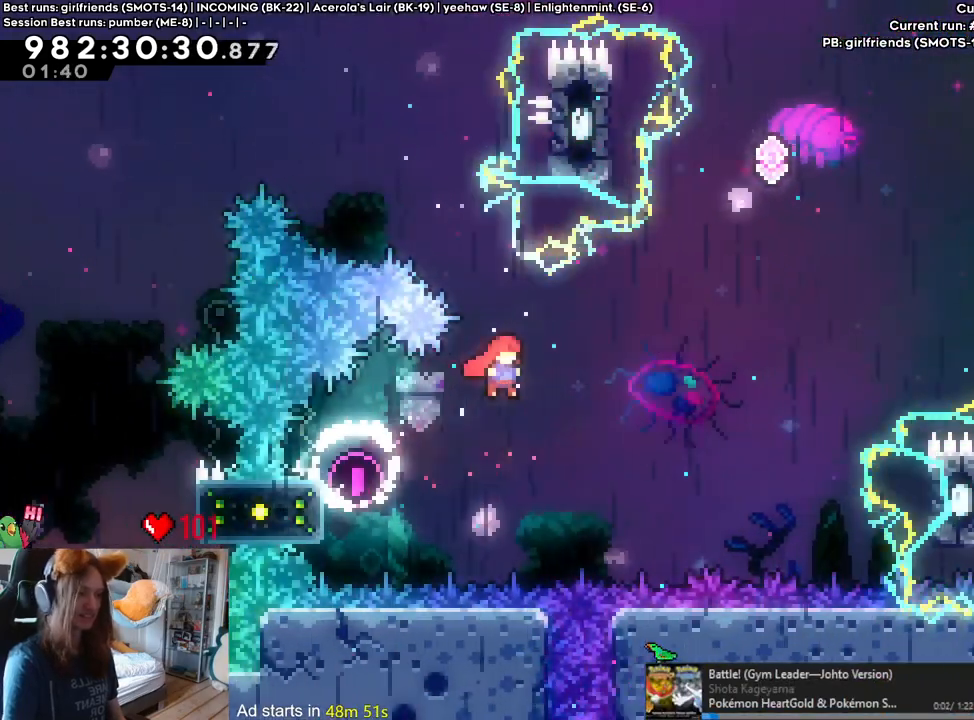
{"dt_ms": 500, "buttons": [], "left_stick": "up", "right_stick": "center", "events": [[317, "left_stick", "up"]]}